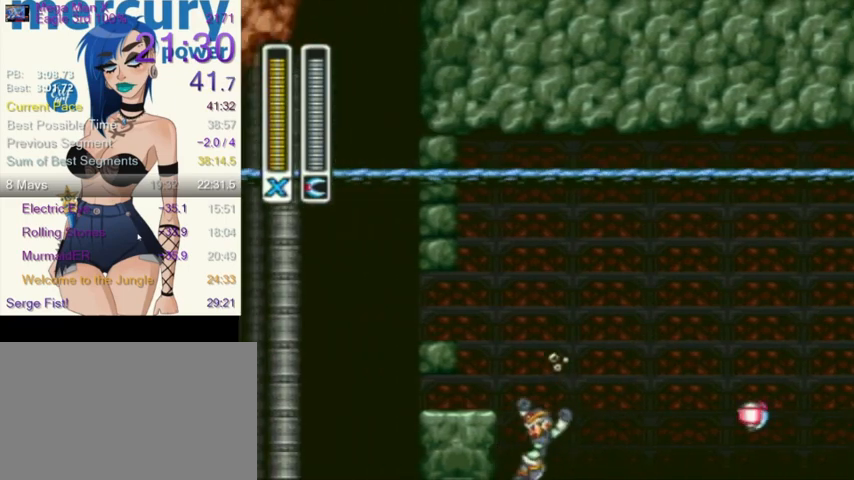
Gameplay with a controller (Nintendo layout); each line is a JSON object with the inputs held at the frame after it. "events" lists button and stick changes between this image and that frame as [ms after this image, input, new state], when the widget could be followed in between. Not read: L3 R3.
{"buttons": ["L1", "DPAD_LEFT"], "events": [[66, "R1", "up"]]}
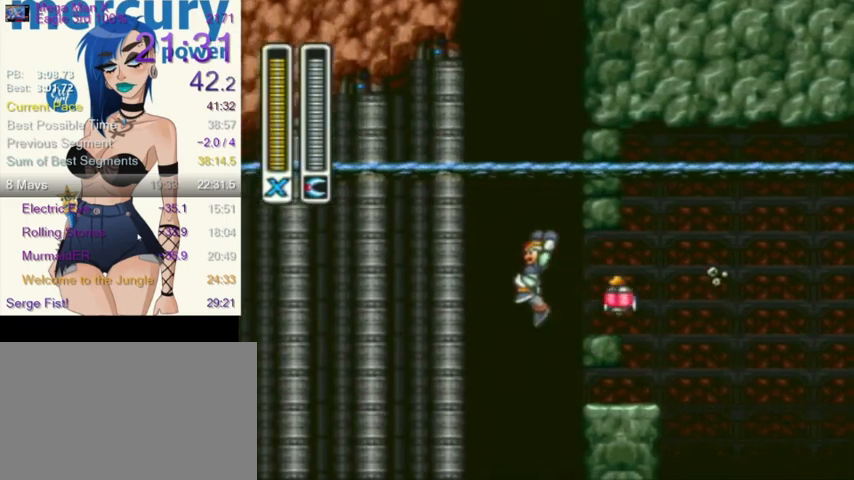
{"buttons": ["DPAD_LEFT"], "events": [[167, "L1", "up"]]}
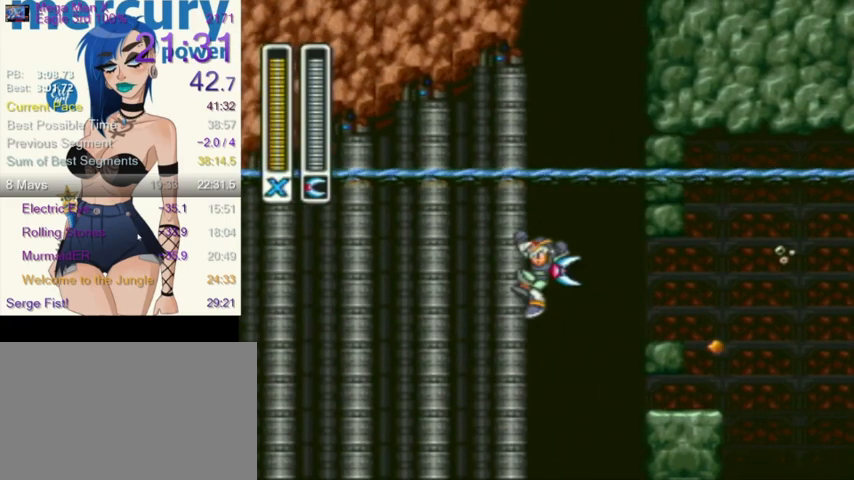
{"buttons": ["DPAD_LEFT"], "events": []}
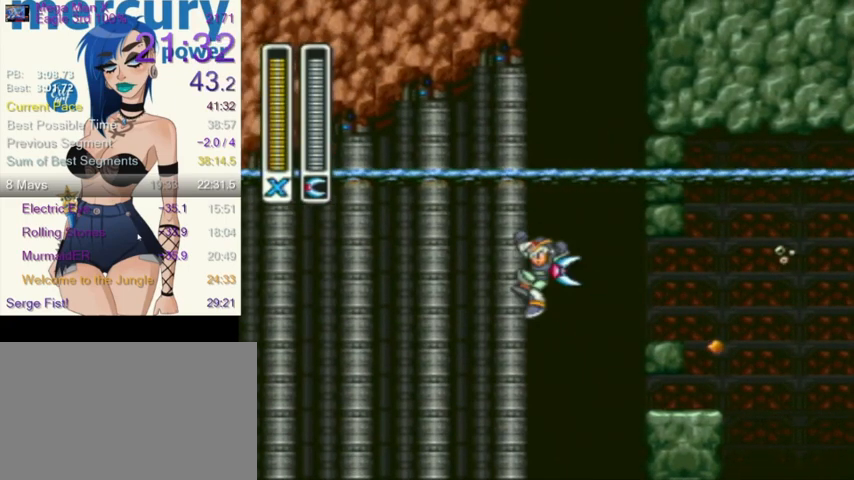
{"buttons": ["DPAD_LEFT"], "events": []}
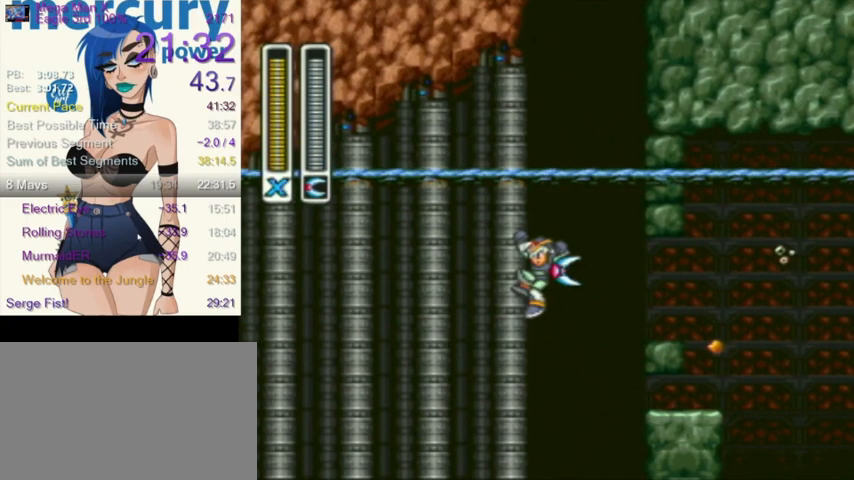
{"buttons": ["L1", "DPAD_UP", "DPAD_LEFT"], "events": [[300, "A", "down"], [300, "B", "down"], [300, "DPAD_UP", "down"], [300, "L1", "down"], [467, "A", "up"], [467, "B", "up"]]}
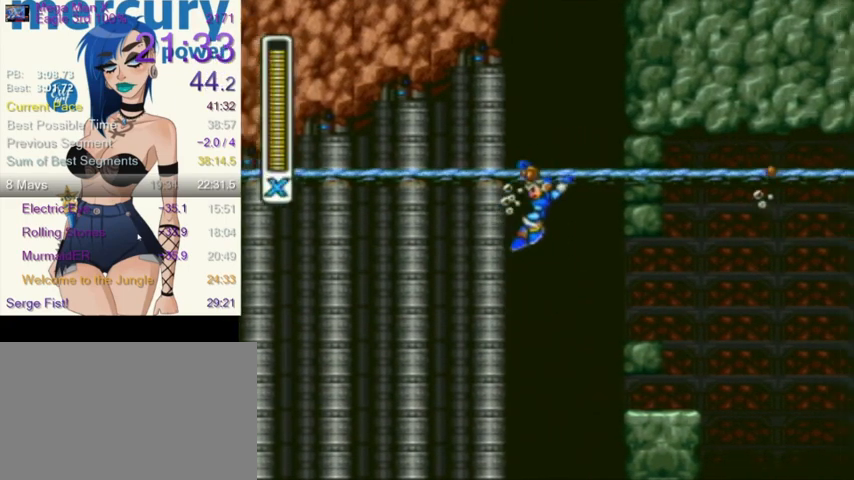
{"buttons": ["L1", "DPAD_UP", "DPAD_LEFT"], "events": [[167, "DPAD_UP", "up"], [167, "L1", "up"], [267, "DPAD_UP", "down"], [267, "L1", "down"]]}
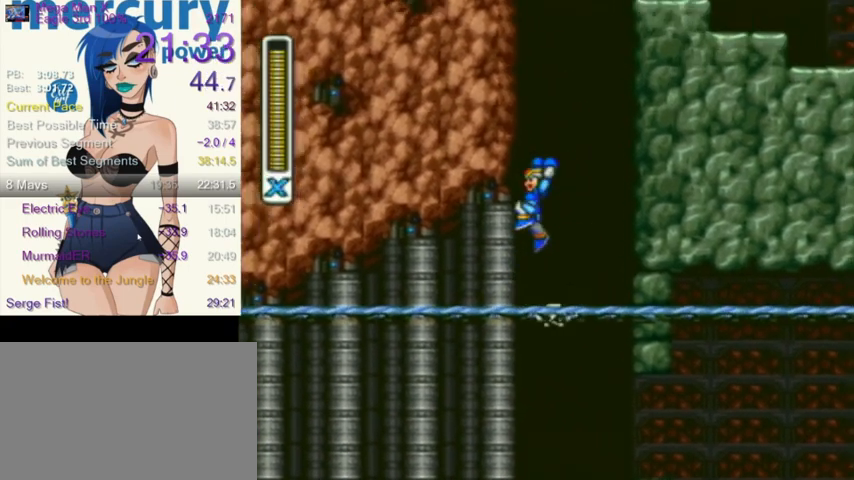
{"buttons": ["L1", "DPAD_RIGHT"], "events": [[100, "DPAD_UP", "up"], [100, "L1", "up"], [133, "DPAD_UP", "down"], [133, "R1", "down"], [166, "DPAD_LEFT", "up"], [166, "DPAD_RIGHT", "down"], [166, "DPAD_UP", "up"], [166, "L1", "down"], [500, "R1", "up"]]}
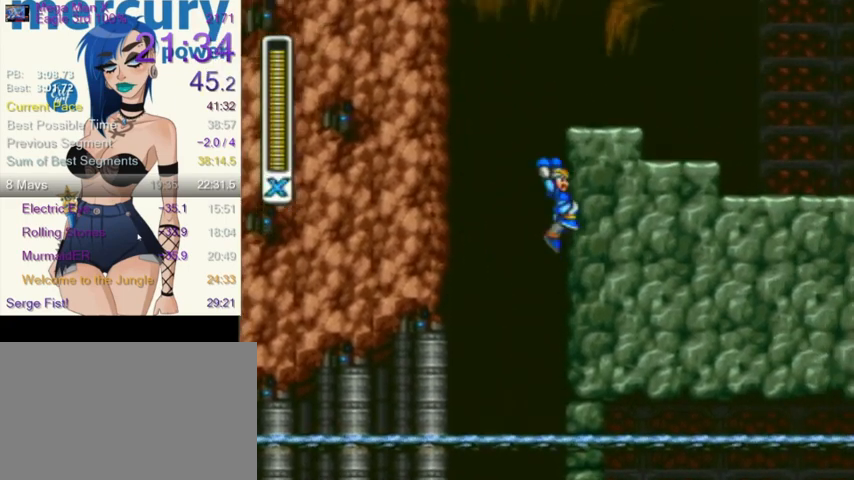
{"buttons": ["DPAD_LEFT"], "events": [[33, "L1", "up"], [67, "L1", "down"], [67, "R1", "down"], [134, "DPAD_RIGHT", "up"], [134, "DPAD_UP", "down"], [167, "DPAD_LEFT", "down"], [167, "DPAD_UP", "up"], [367, "DPAD_UP", "down"], [367, "R1", "up"], [434, "DPAD_UP", "up"], [467, "L1", "up"]]}
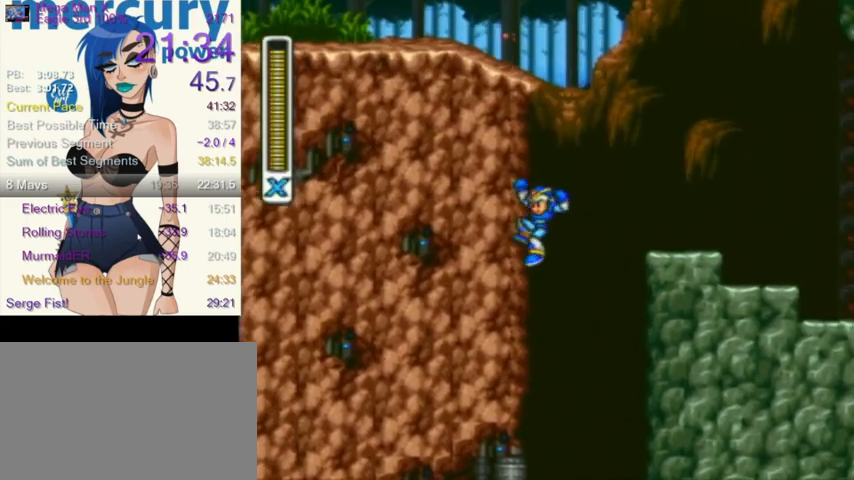
{"buttons": ["L1", "R1", "DPAD_UP", "DPAD_LEFT"], "events": [[33, "DPAD_UP", "down"], [33, "L1", "down"], [267, "DPAD_UP", "up"], [300, "L1", "up"], [400, "DPAD_UP", "down"], [400, "L1", "down"], [400, "R1", "down"]]}
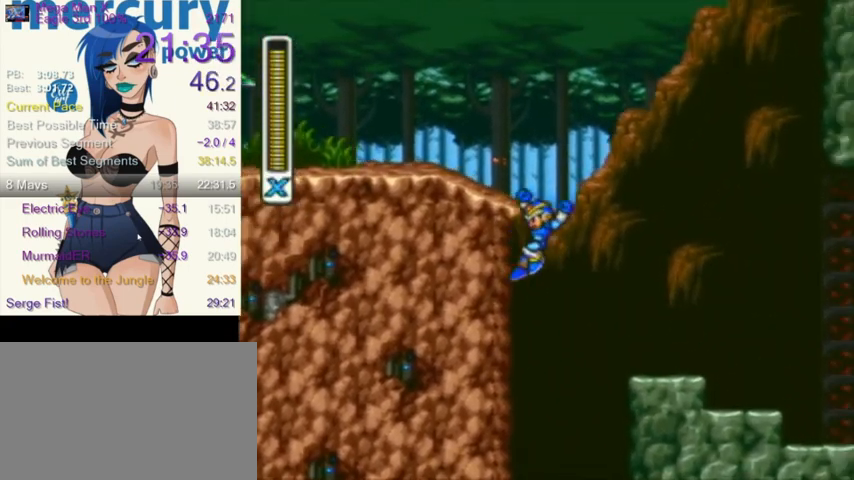
{"buttons": ["L1", "R1", "DPAD_RIGHT"], "events": [[167, "DPAD_UP", "up"], [167, "R1", "up"], [200, "L1", "up"], [300, "DPAD_UP", "down"], [300, "R1", "down"], [334, "DPAD_LEFT", "up"], [334, "DPAD_RIGHT", "down"], [334, "DPAD_UP", "up"], [334, "L1", "down"]]}
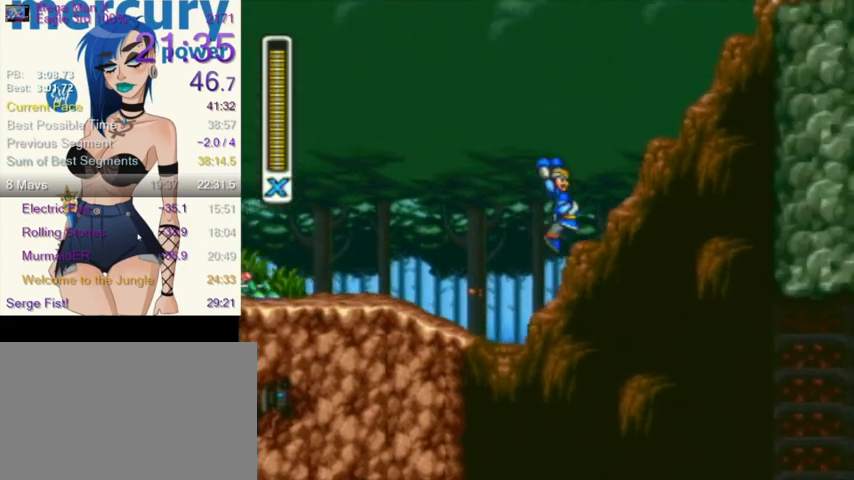
{"buttons": ["L1", "DPAD_RIGHT"], "events": [[133, "R1", "up"], [300, "DPAD_UP", "down"], [333, "DPAD_UP", "up"], [367, "L1", "up"], [467, "L1", "down"]]}
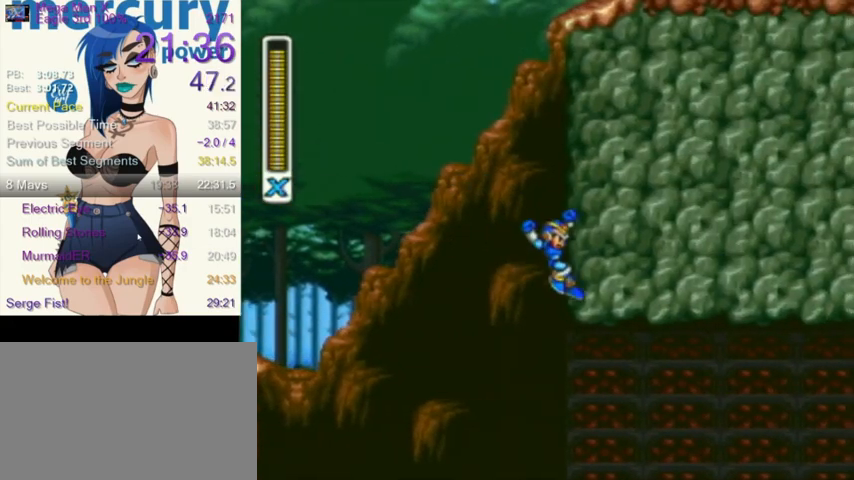
{"buttons": ["L1", "DPAD_RIGHT"], "events": [[100, "L1", "up"], [134, "L1", "down"]]}
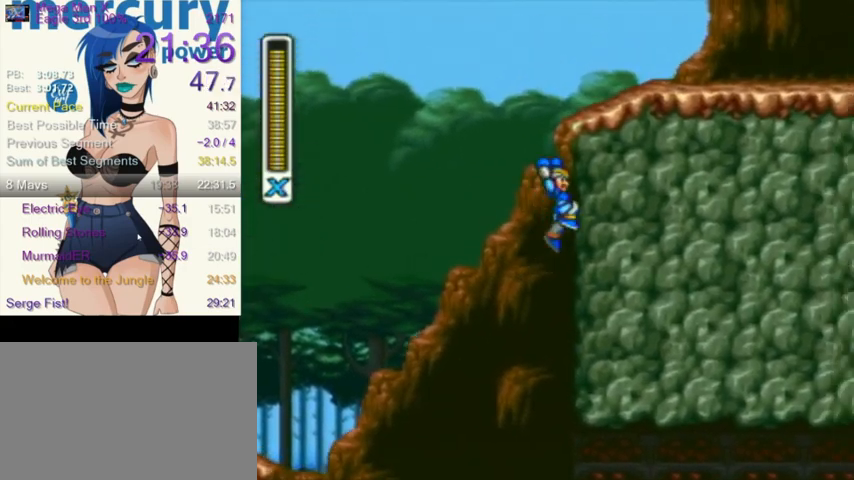
{"buttons": ["Y", "DPAD_RIGHT"], "events": [[33, "L1", "up"], [66, "L1", "down"], [100, "R1", "down"], [100, "Y", "down"], [367, "R1", "up"], [467, "L1", "up"]]}
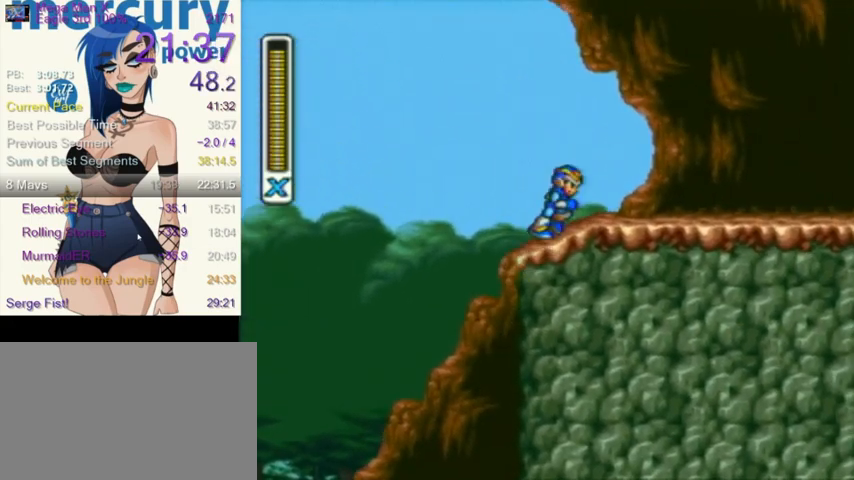
{"buttons": ["Y", "R1", "DPAD_RIGHT"], "events": [[367, "R1", "down"]]}
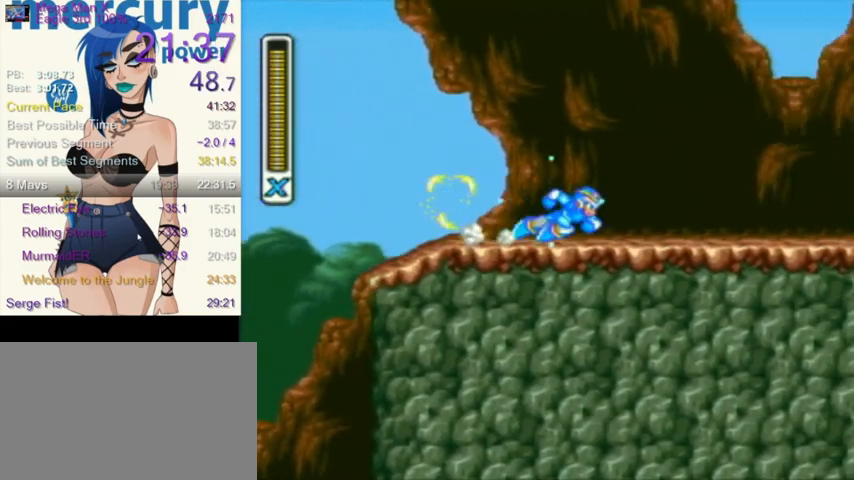
{"buttons": ["Y", "R1", "DPAD_RIGHT"], "events": []}
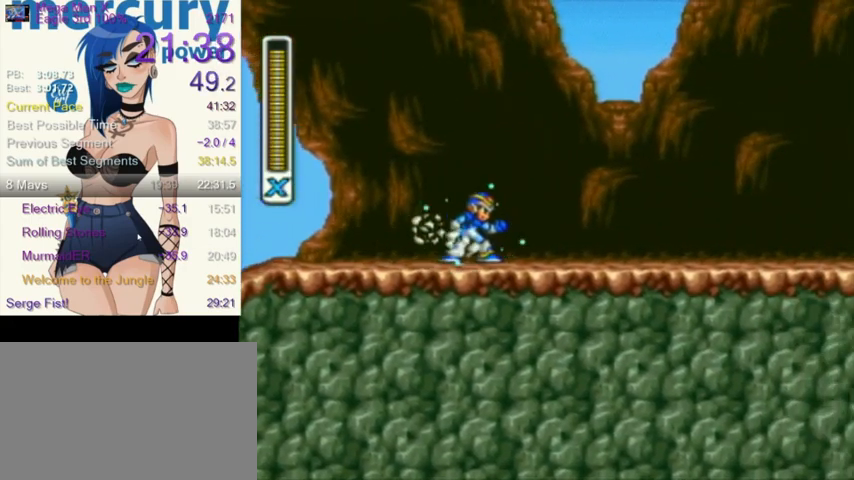
{"buttons": ["Y"], "events": [[67, "R1", "up"], [134, "DPAD_RIGHT", "up"]]}
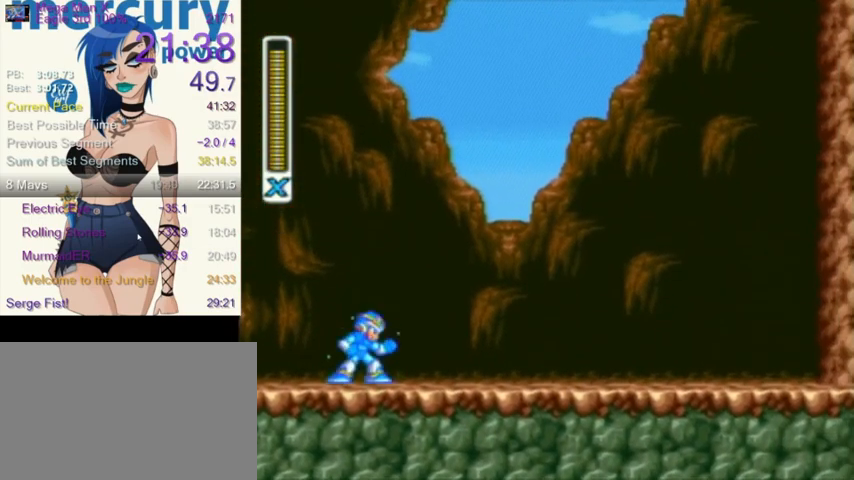
{"buttons": ["Y"], "events": []}
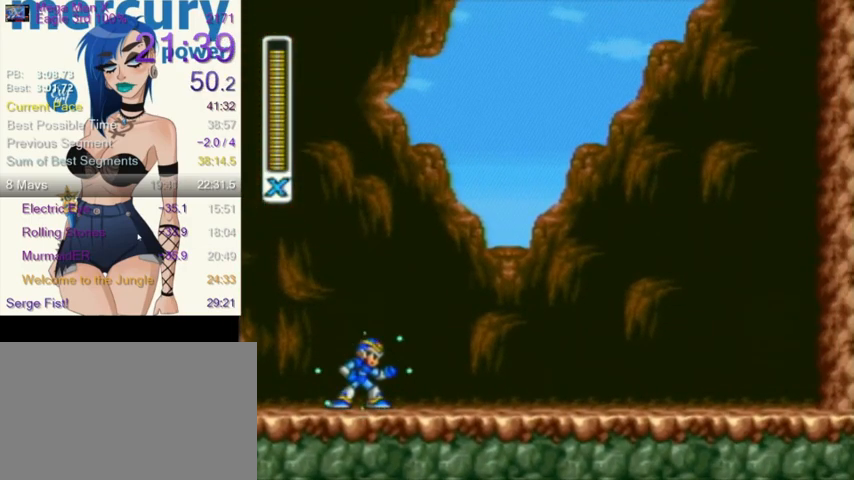
{"buttons": ["Y"], "events": []}
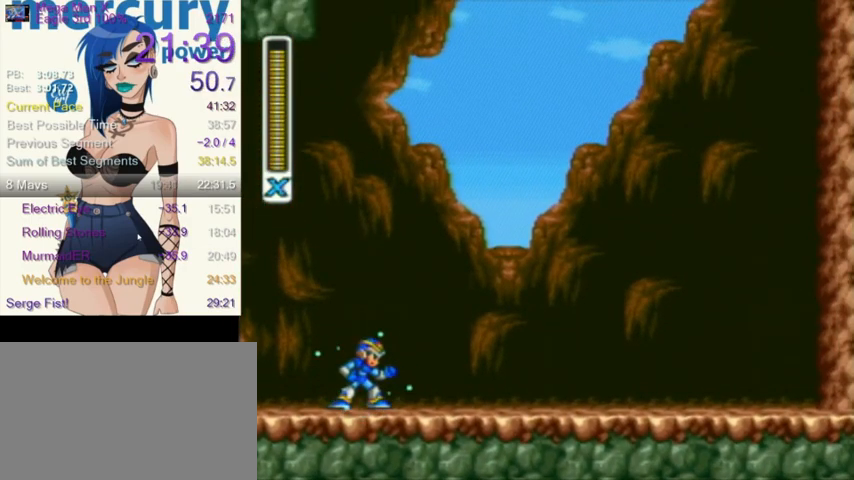
{"buttons": ["Y"], "events": []}
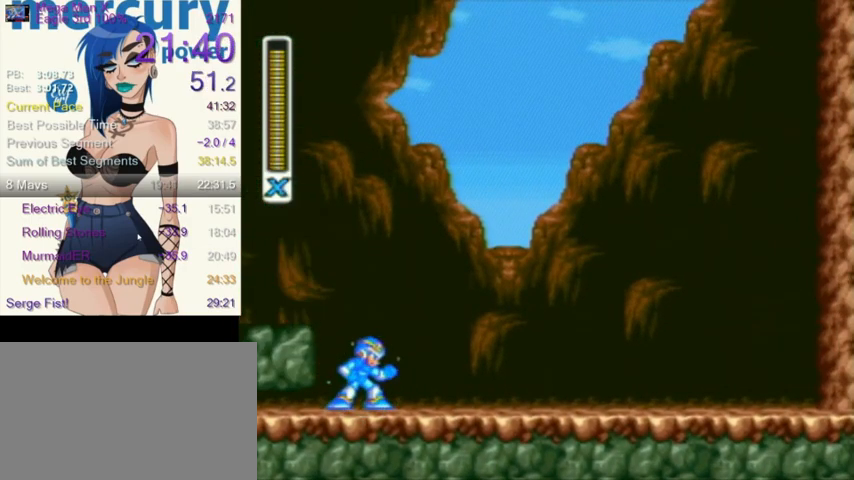
{"buttons": ["Y"], "events": []}
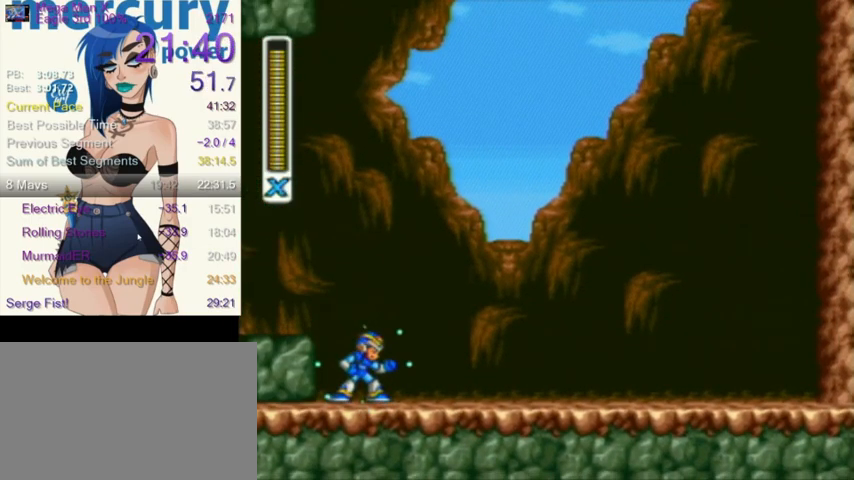
{"buttons": ["Y"], "events": []}
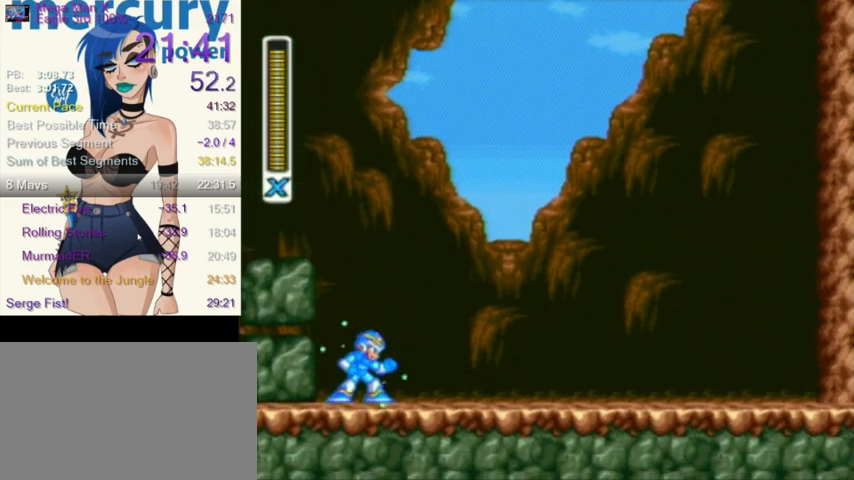
{"buttons": ["Y"], "events": []}
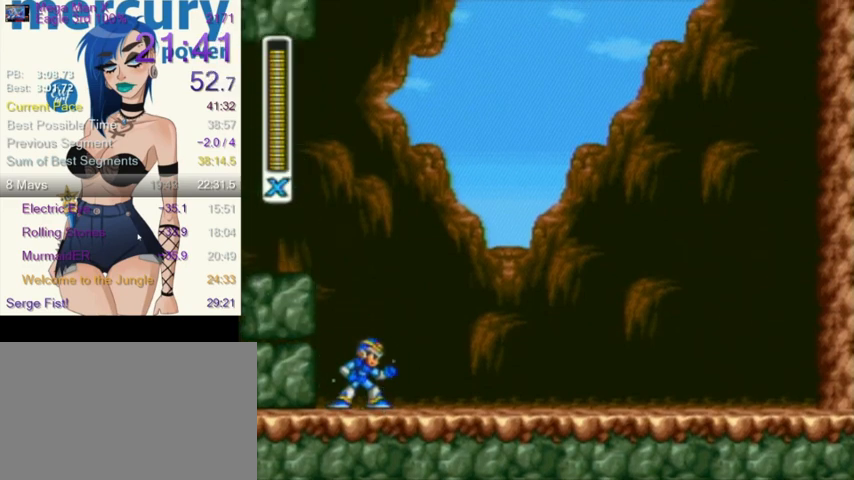
{"buttons": ["Y"], "events": []}
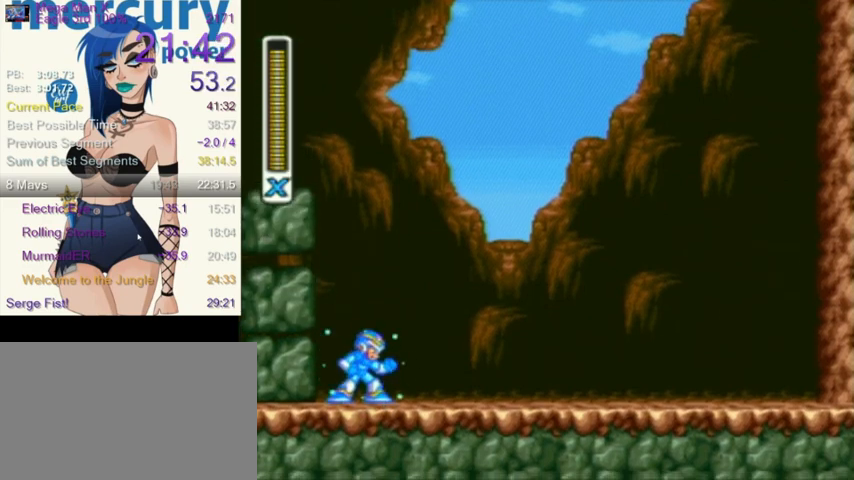
{"buttons": ["Y", "DPAD_RIGHT"], "events": [[267, "DPAD_RIGHT", "down"]]}
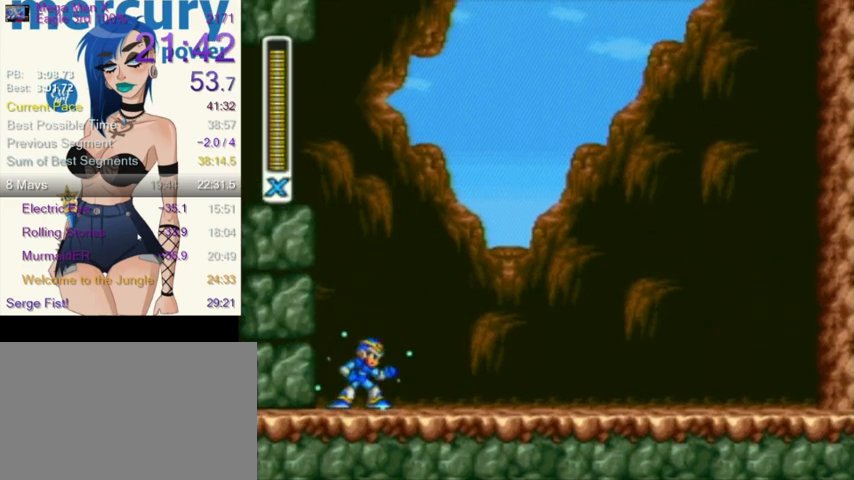
{"buttons": ["Y", "DPAD_RIGHT"], "events": []}
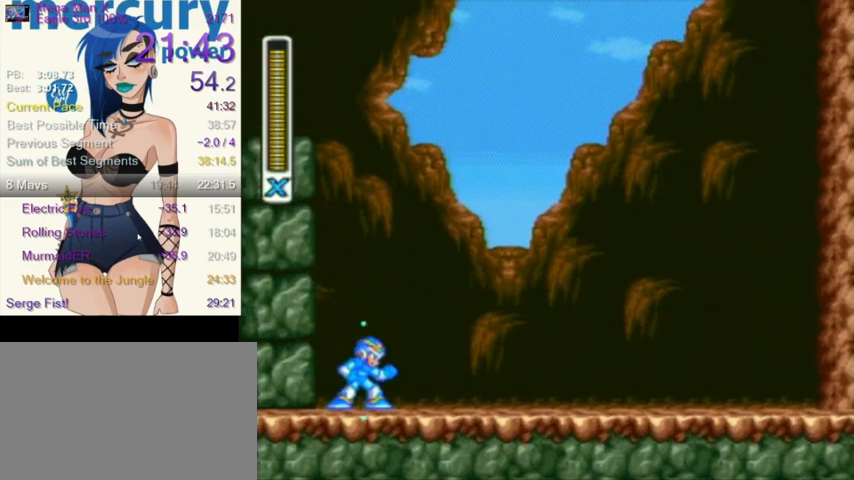
{"buttons": ["Y"], "events": [[267, "DPAD_RIGHT", "up"]]}
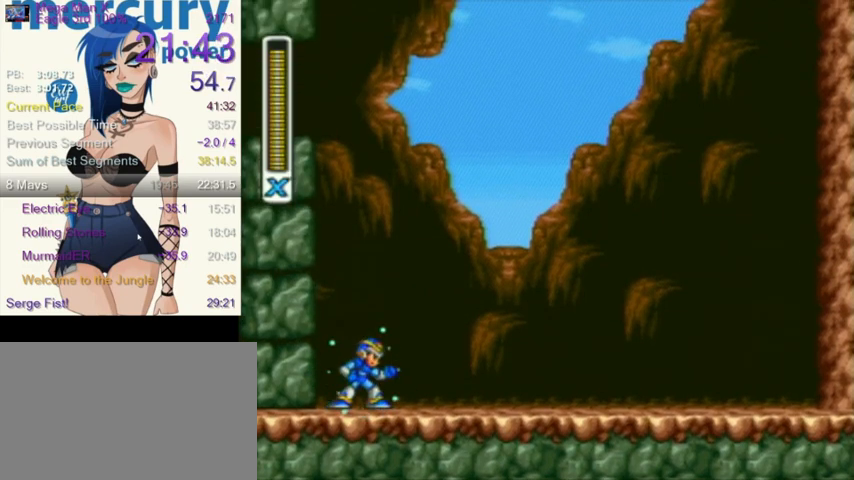
{"buttons": ["Y"], "events": []}